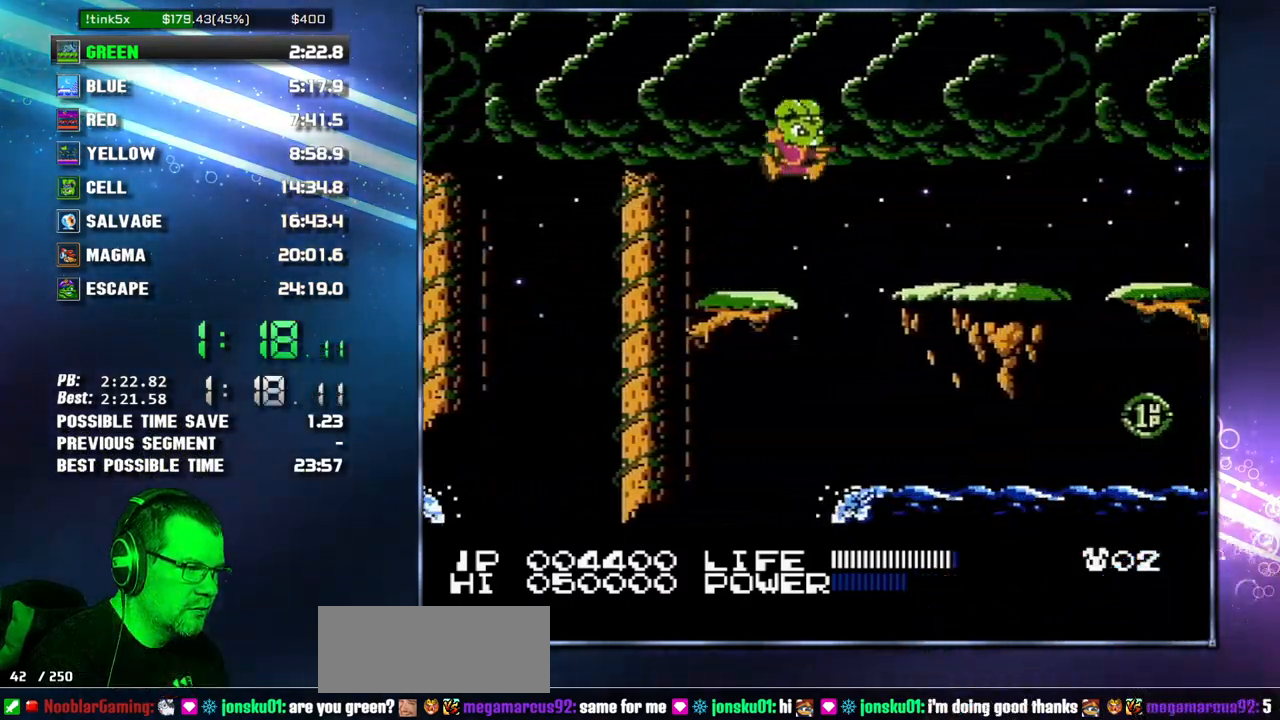
Gameplay with a controller (Nintendo layout); each line is a JSON object with the inputs held at the frame after it. "events" lists button and stick changes between this image and that frame as [ms after this image, input, new state], when the widget could be followed in between. Not read: L3 R3 START.
{"buttons": ["DPAD_RIGHT"], "events": [[50, "A", "up"]]}
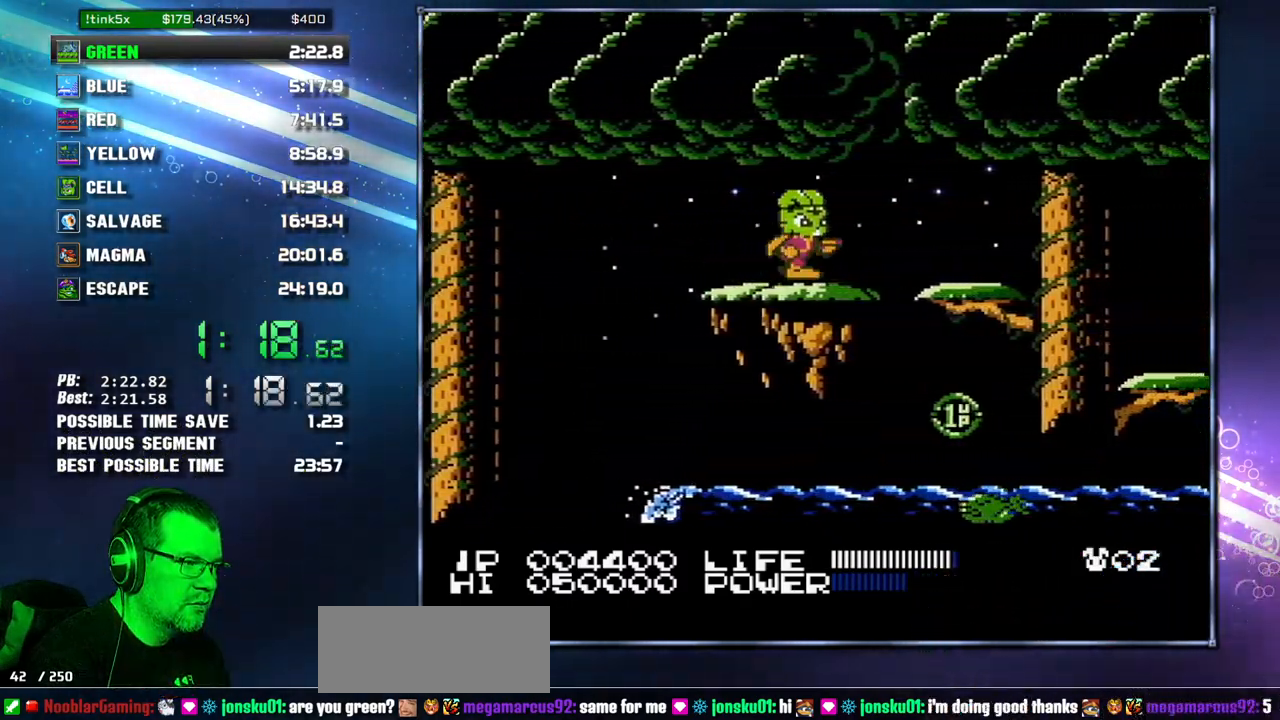
{"buttons": ["DPAD_RIGHT"], "events": []}
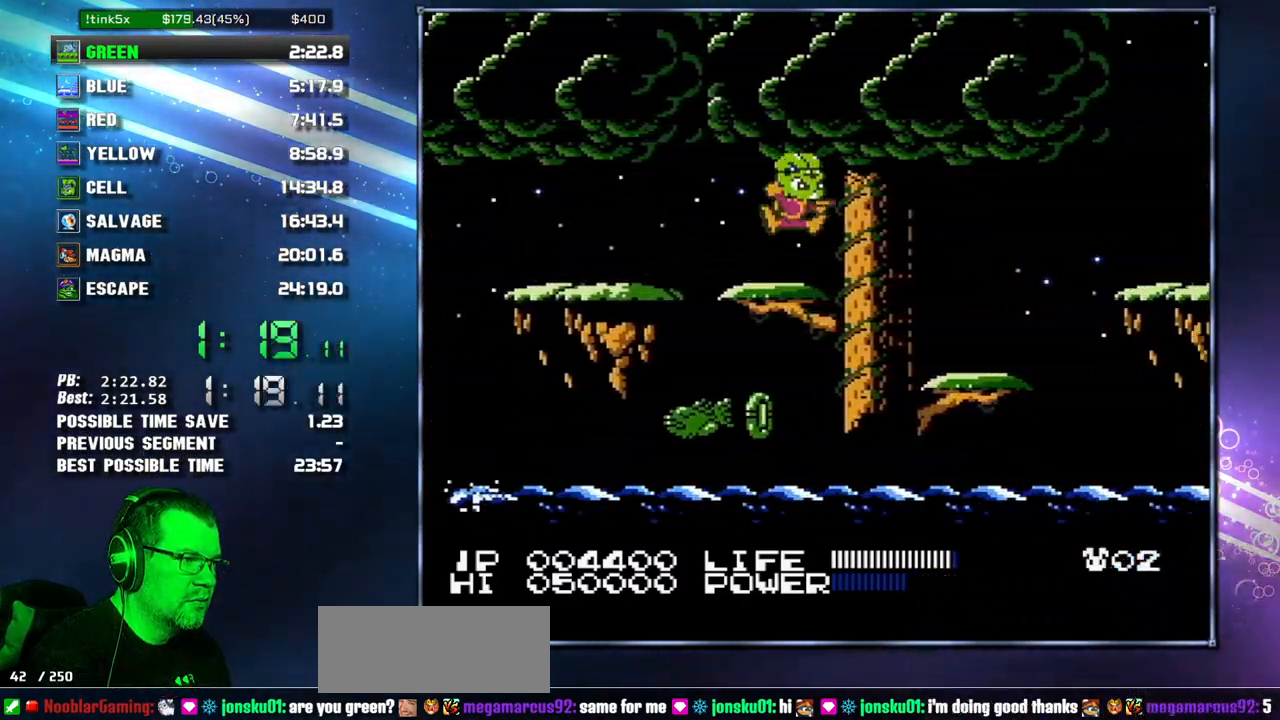
{"buttons": ["DPAD_RIGHT"], "events": [[17, "A", "down"], [117, "A", "up"], [233, "B", "down"], [300, "B", "up"]]}
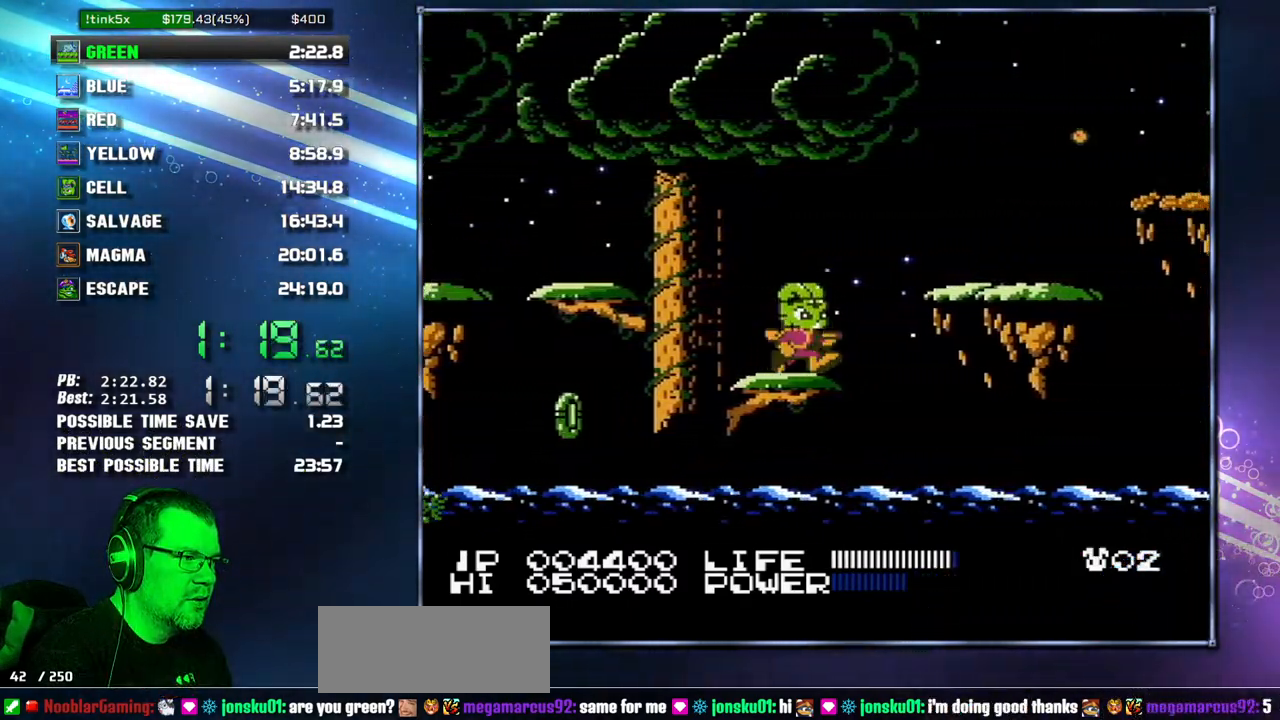
{"buttons": ["DPAD_RIGHT"], "events": [[83, "A", "down"], [333, "B", "down"], [367, "A", "up"], [367, "B", "up"]]}
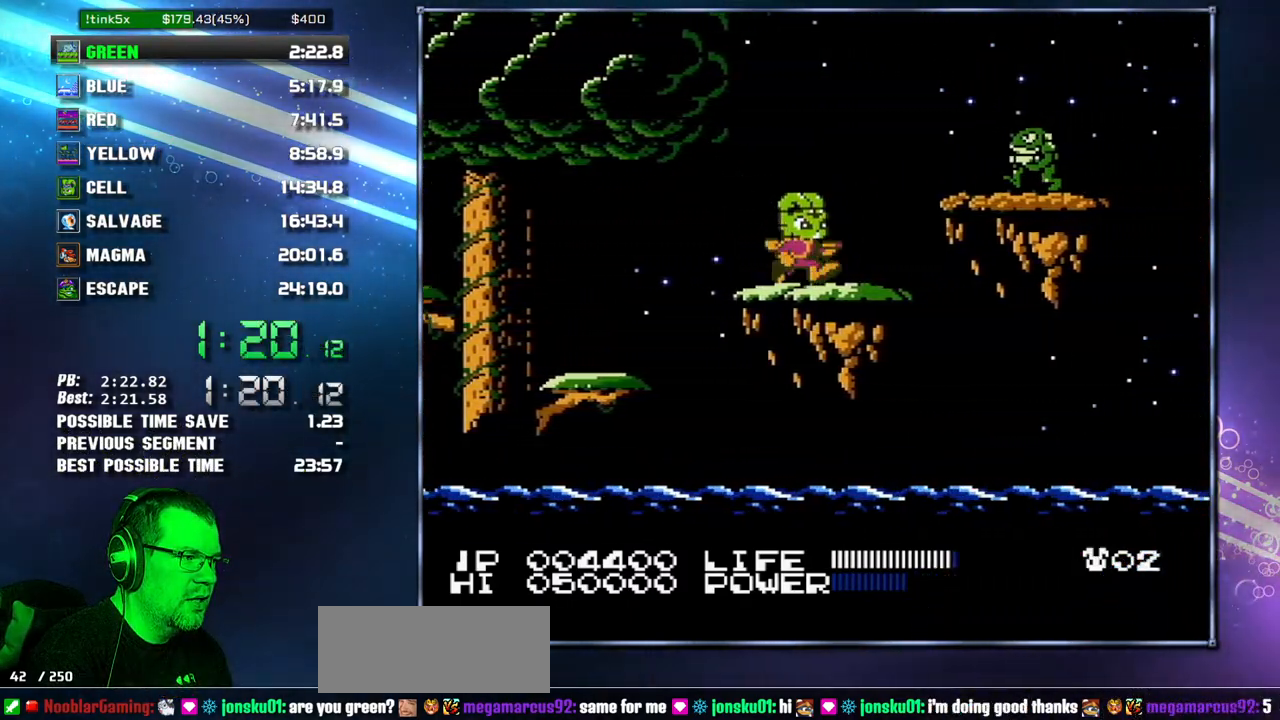
{"buttons": ["DPAD_RIGHT"], "events": [[150, "A", "down"], [233, "B", "down"], [300, "A", "up"], [300, "B", "up"]]}
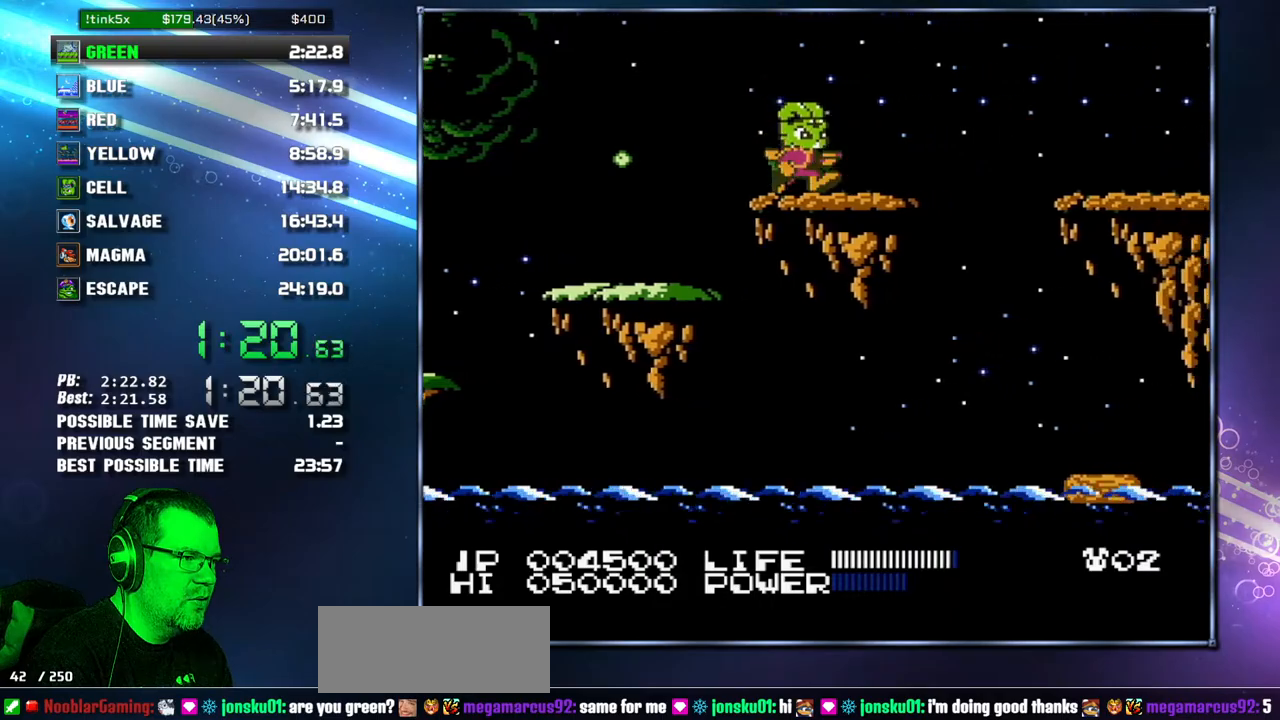
{"buttons": ["DPAD_RIGHT"], "events": [[300, "A", "down"], [433, "A", "up"]]}
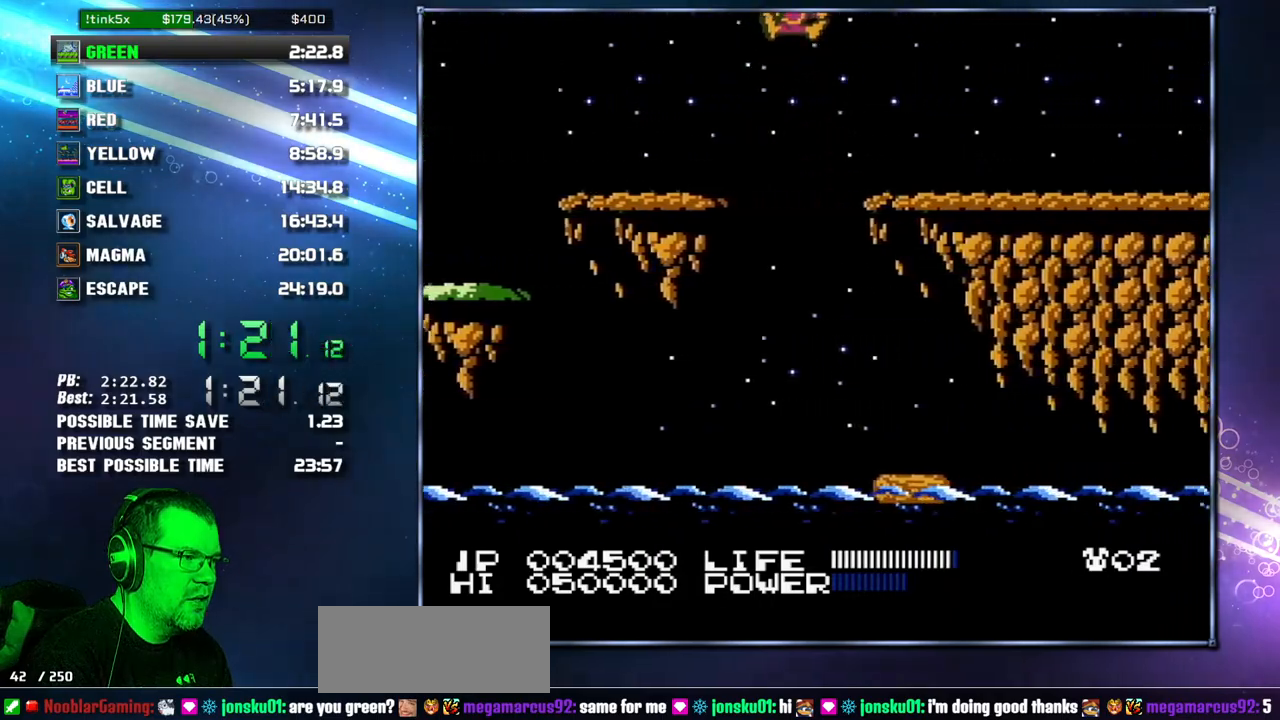
{"buttons": ["DPAD_RIGHT"], "events": [[150, "B", "down"], [200, "B", "up"], [433, "B", "down"], [450, "B", "up"]]}
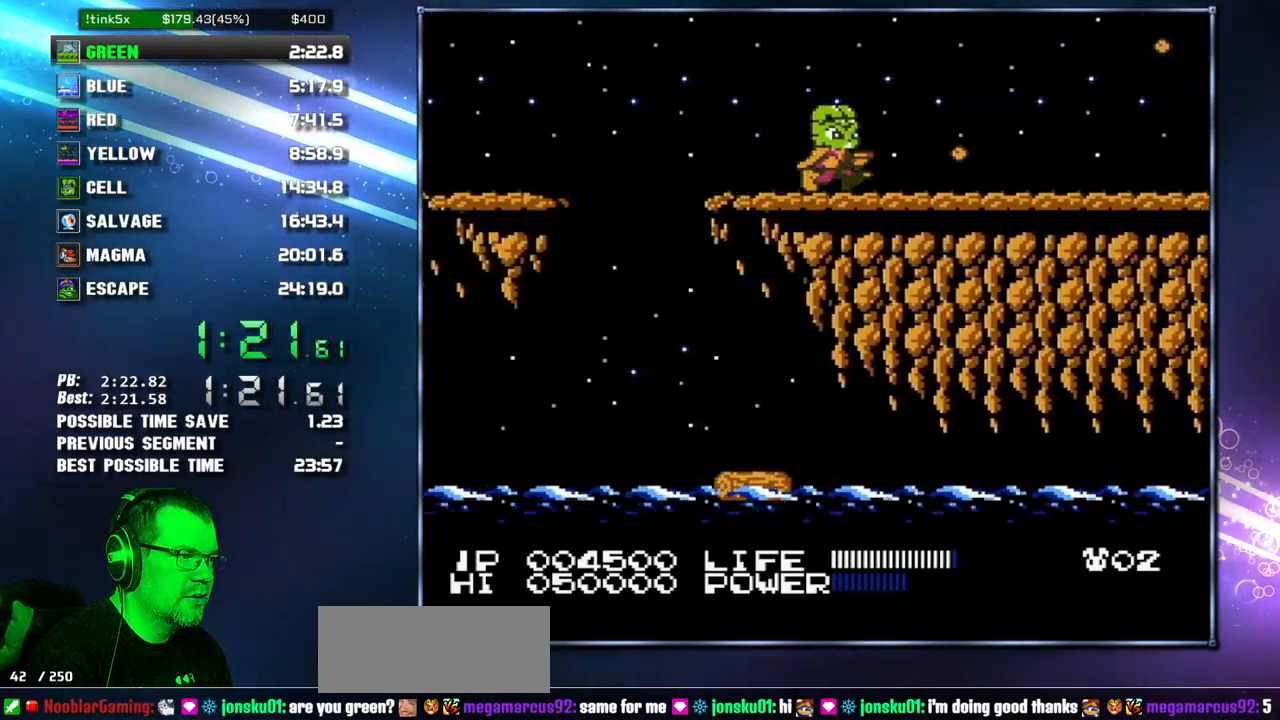
{"buttons": ["DPAD_RIGHT"], "events": []}
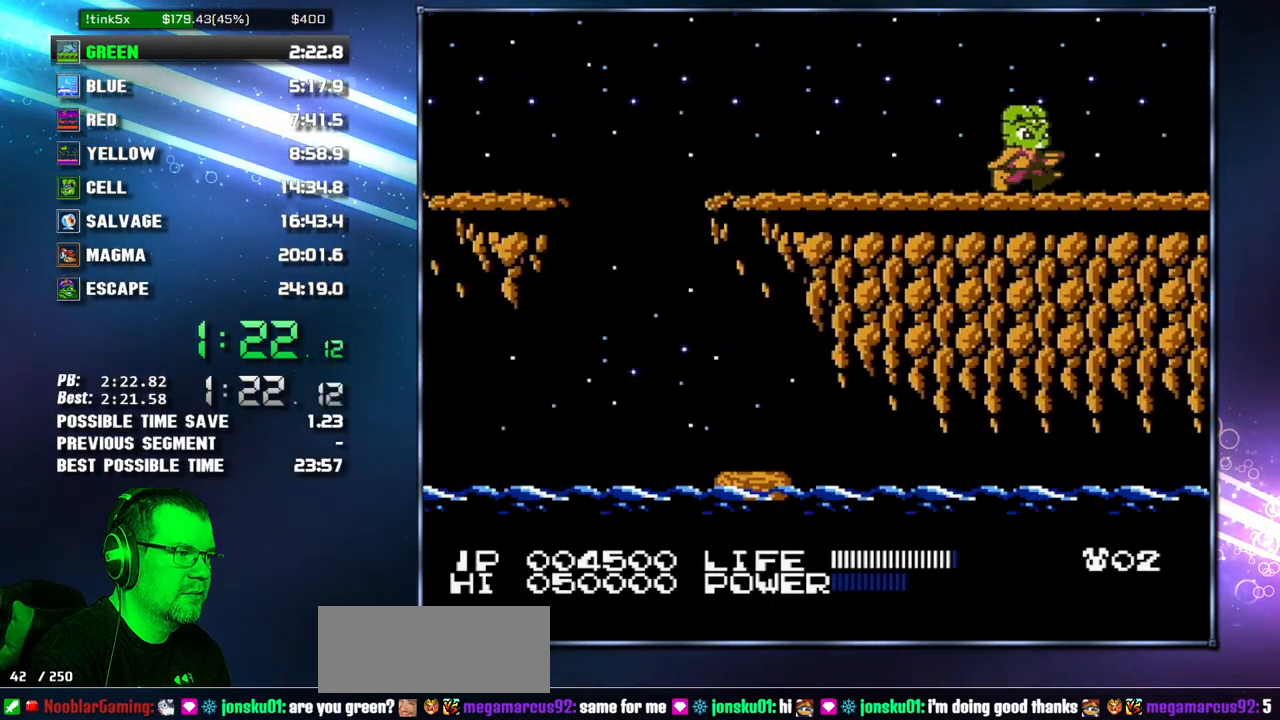
{"buttons": ["DPAD_RIGHT"], "events": []}
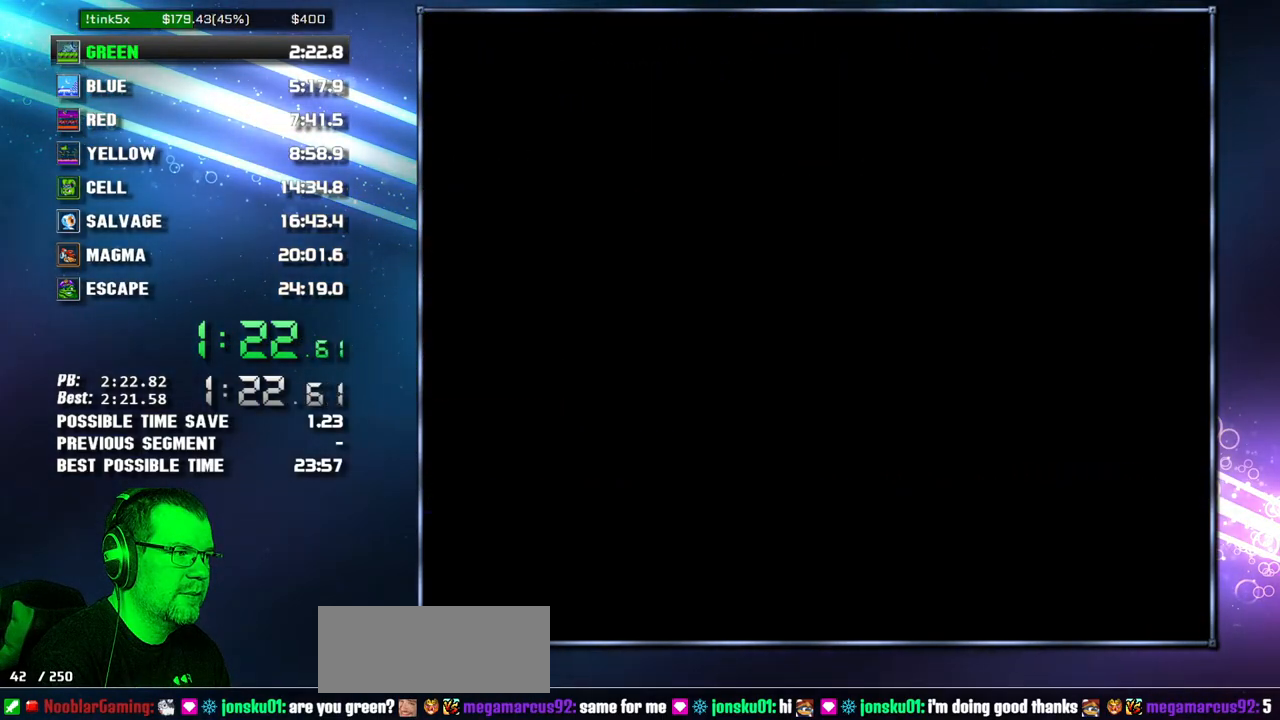
{"buttons": ["DPAD_RIGHT"], "events": [[400, "B", "down"], [450, "B", "up"]]}
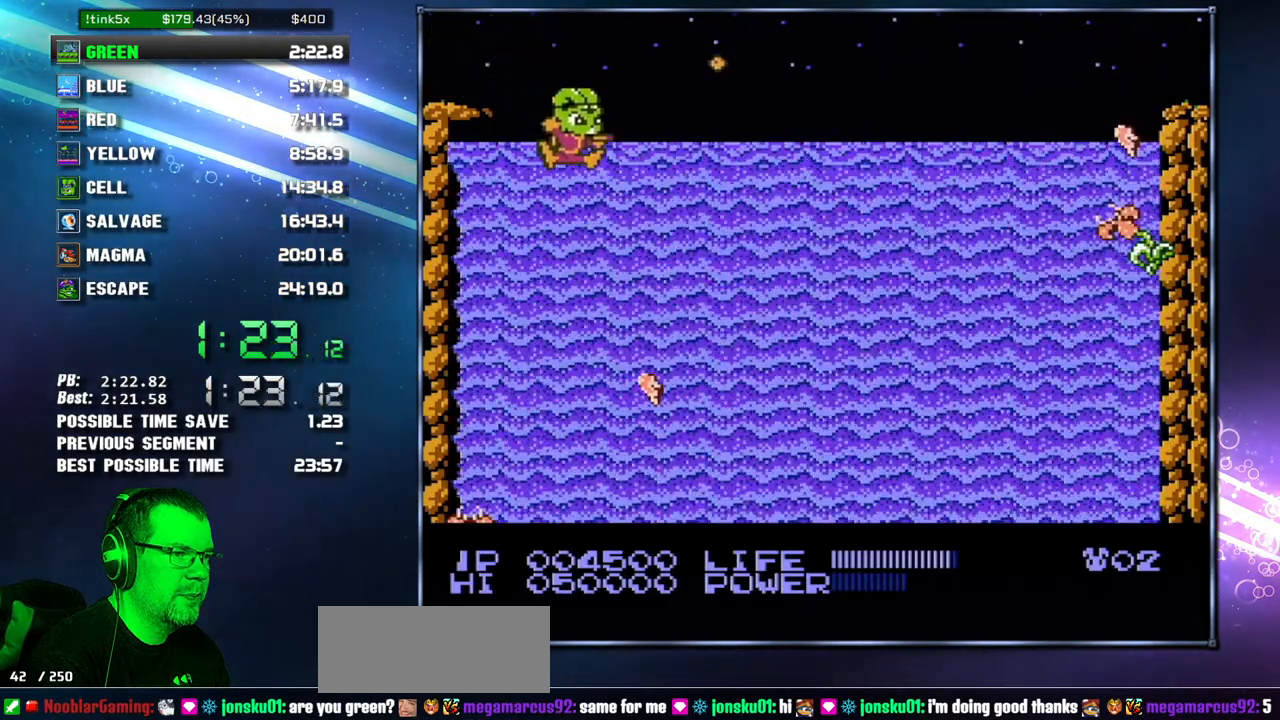
{"buttons": [], "events": [[50, "DPAD_RIGHT", "up"], [183, "B", "down"], [200, "B", "up"], [300, "B", "down"], [367, "B", "up"], [400, "DPAD_LEFT", "down"], [467, "DPAD_LEFT", "up"]]}
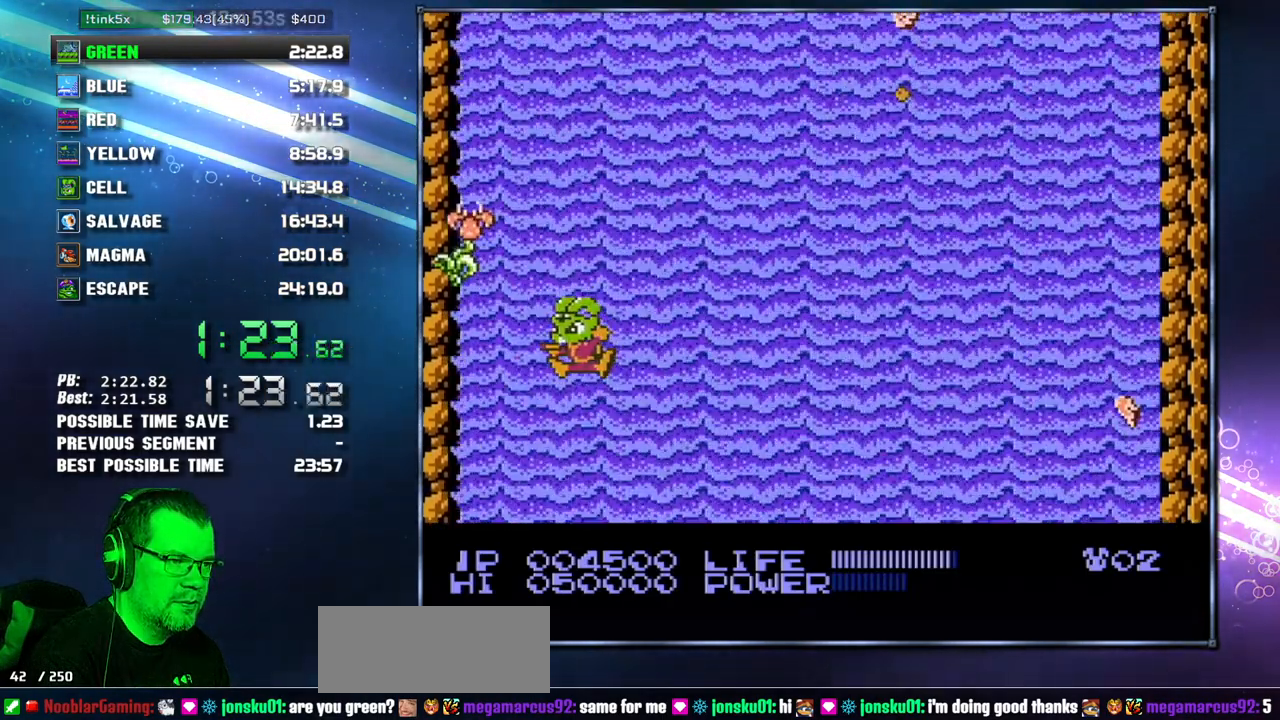
{"buttons": [], "events": [[183, "B", "down"], [233, "B", "up"], [433, "B", "down"], [483, "B", "up"]]}
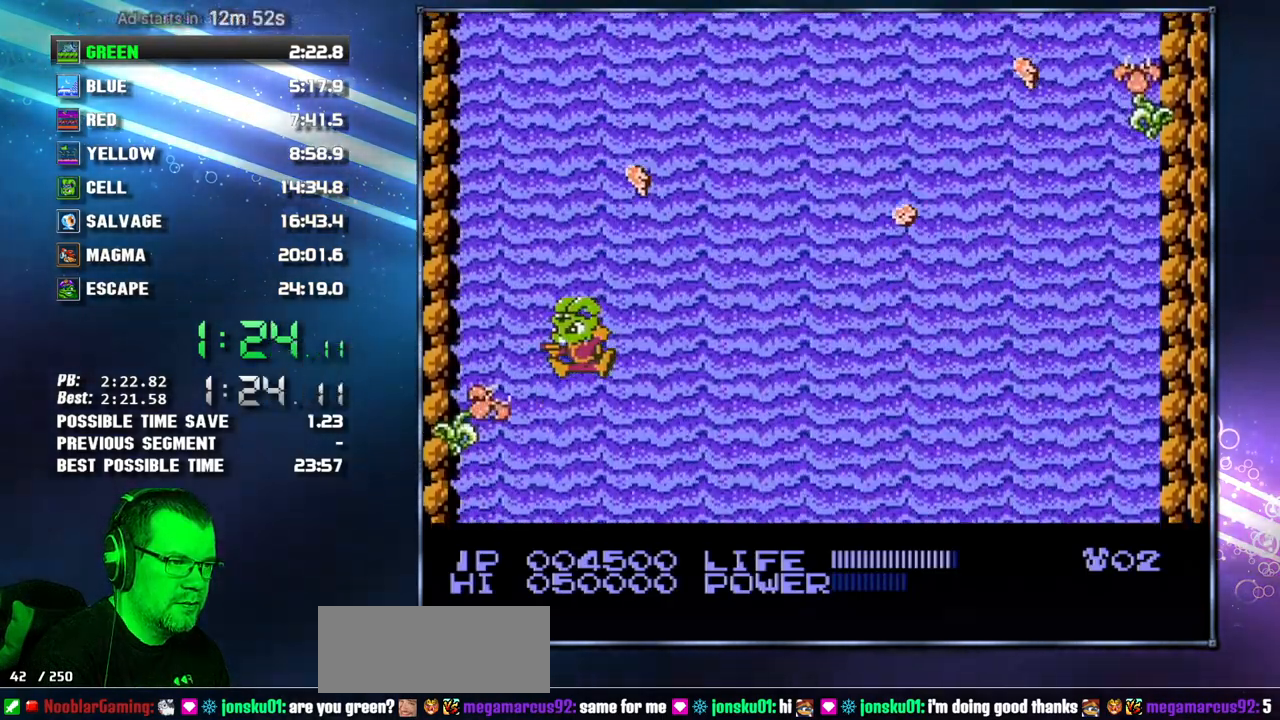
{"buttons": [], "events": [[83, "B", "down"], [117, "B", "up"], [183, "B", "down"], [233, "B", "up"], [300, "B", "down"], [400, "B", "up"]]}
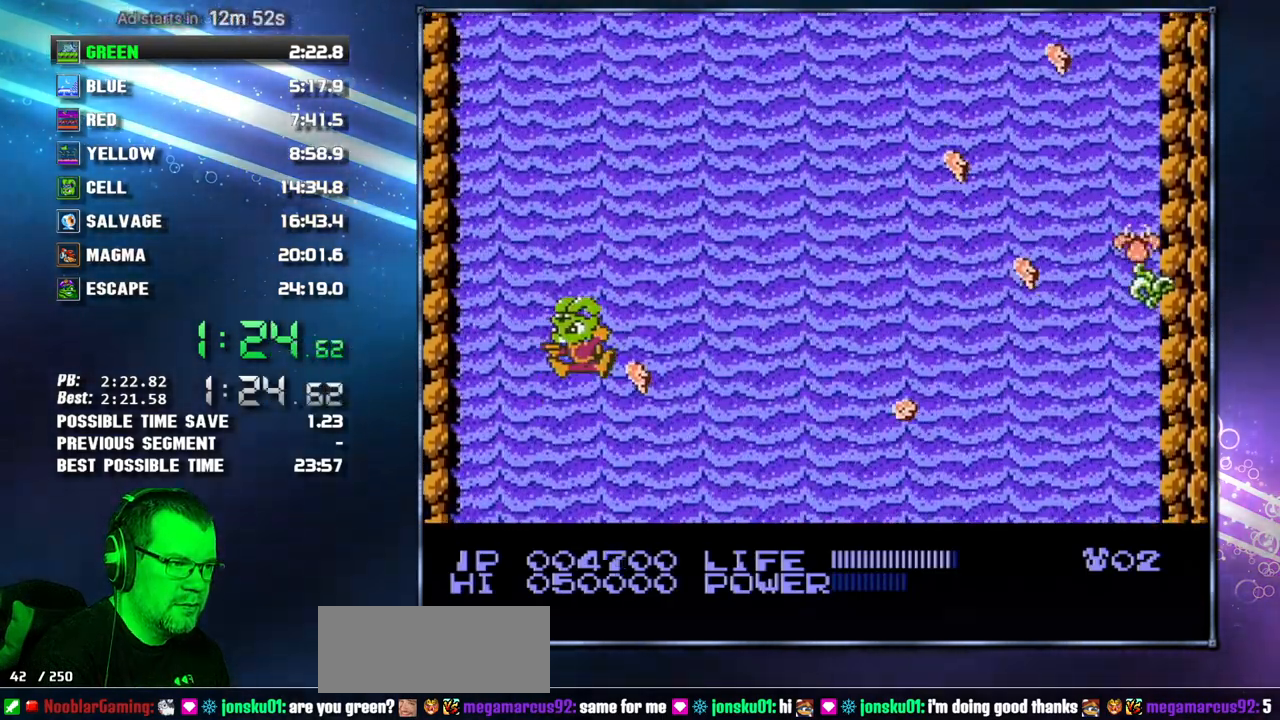
{"buttons": [], "events": []}
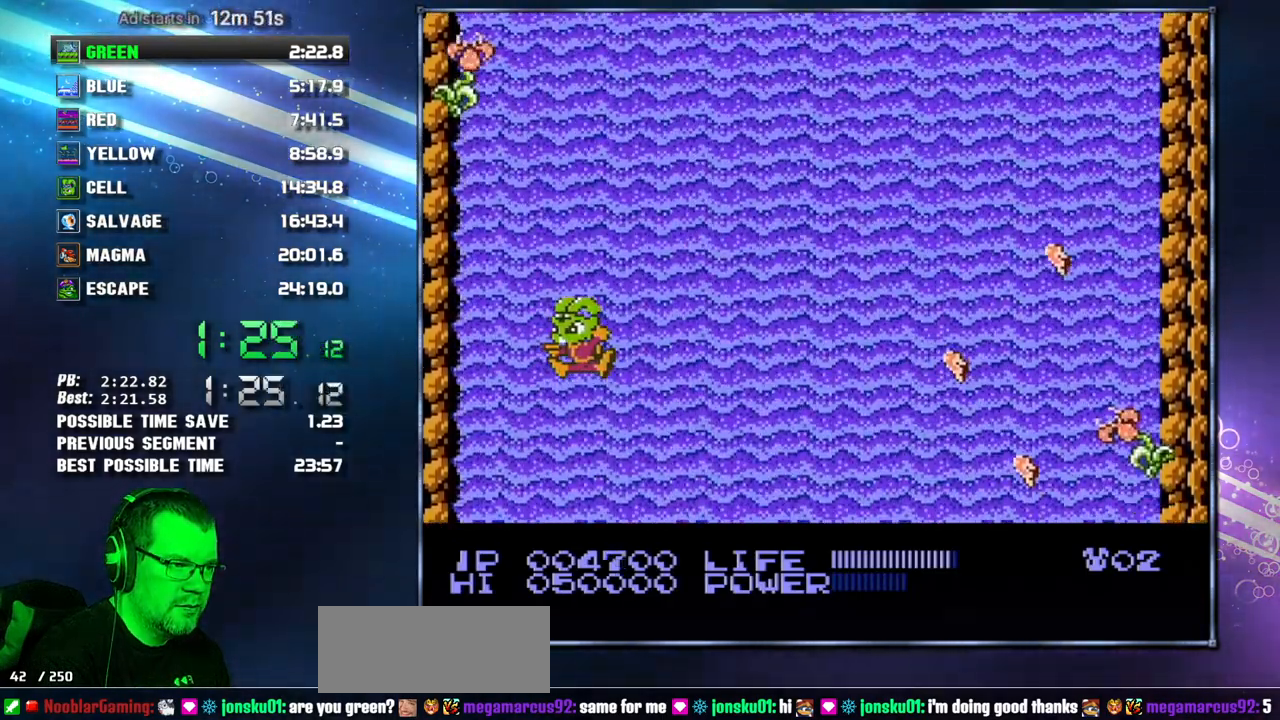
{"buttons": [], "events": [[267, "B", "down"], [367, "B", "up"]]}
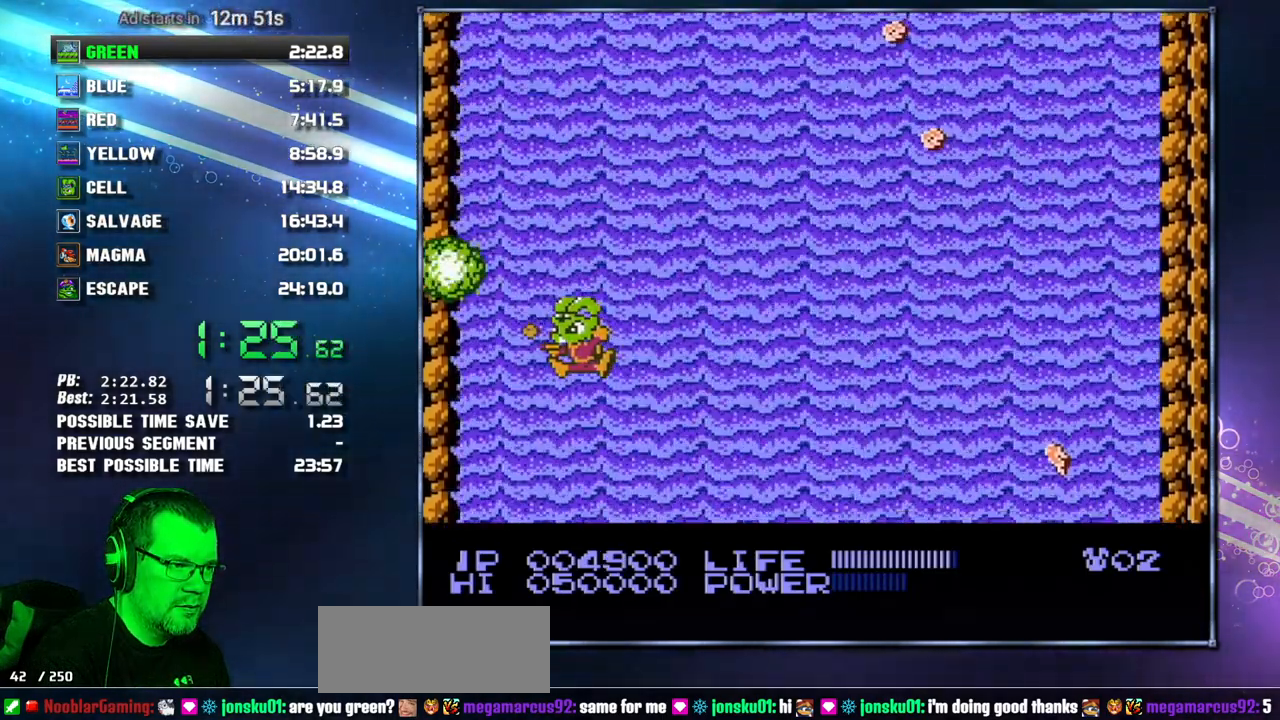
{"buttons": [], "events": [[17, "B", "down"], [117, "B", "up"]]}
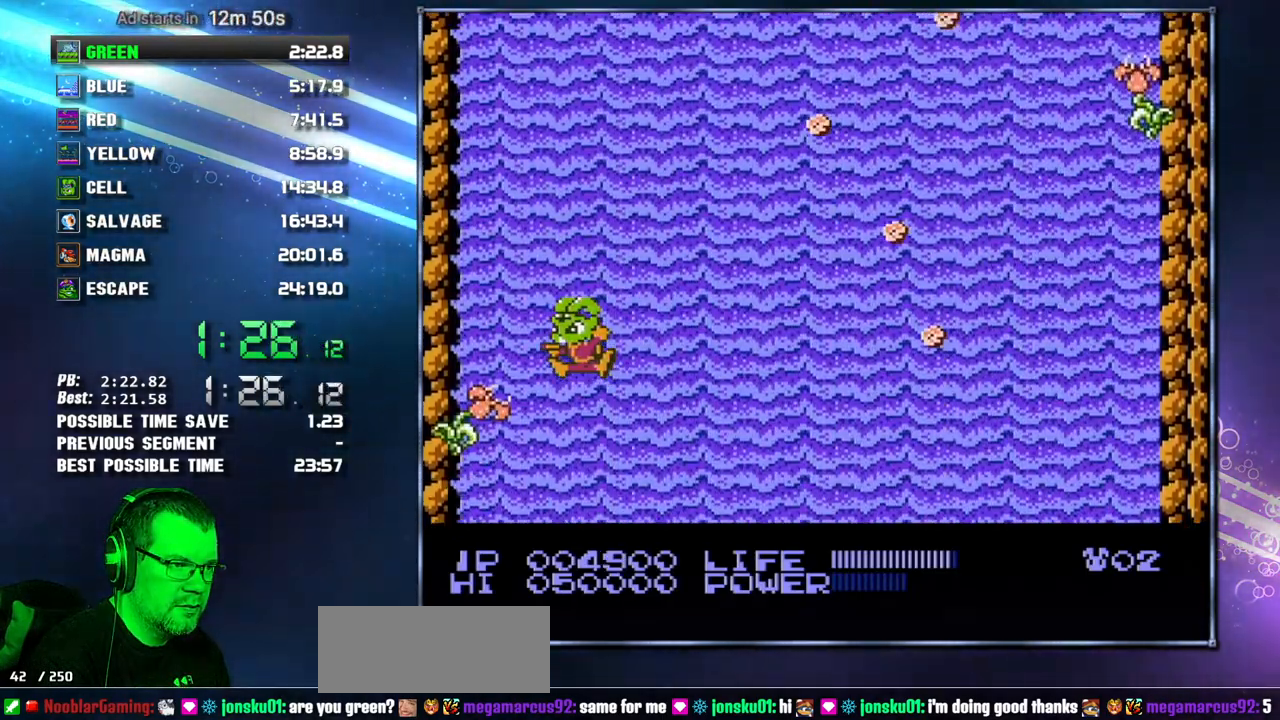
{"buttons": [], "events": [[183, "B", "down"], [233, "B", "up"]]}
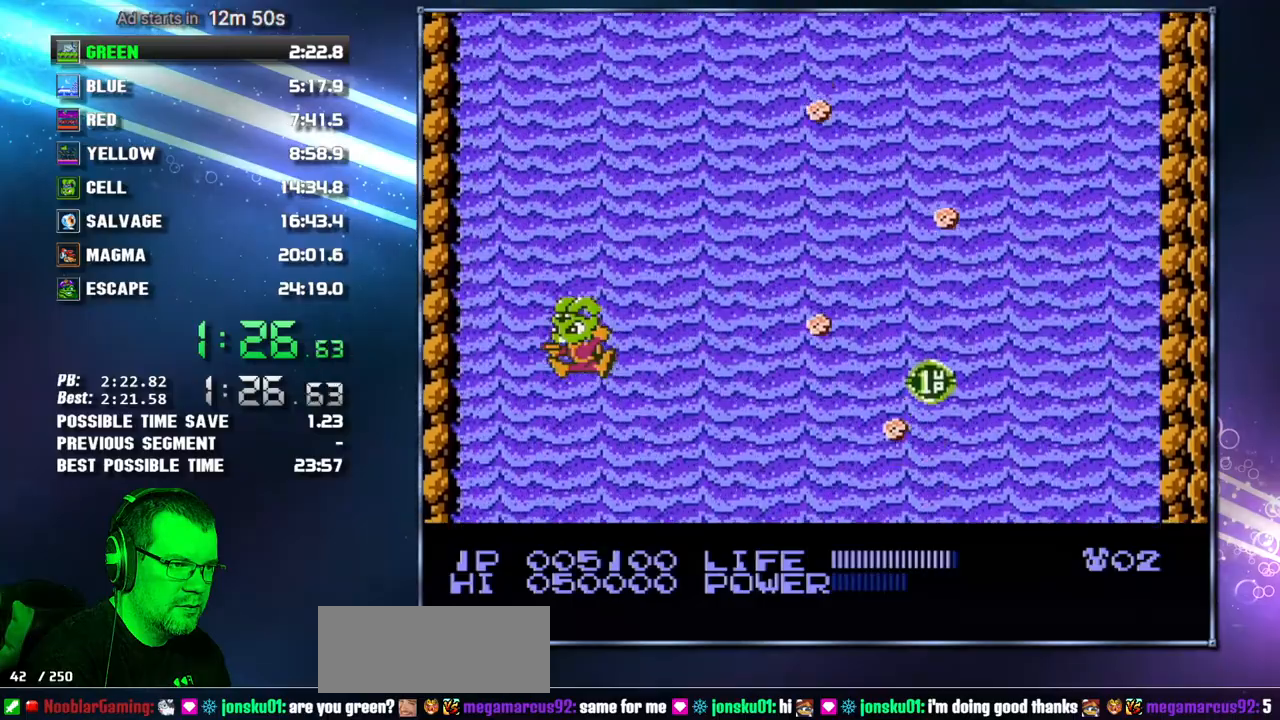
{"buttons": ["B"], "events": [[233, "B", "down"], [333, "B", "up"], [400, "B", "down"], [467, "B", "up"], [483, "B", "down"]]}
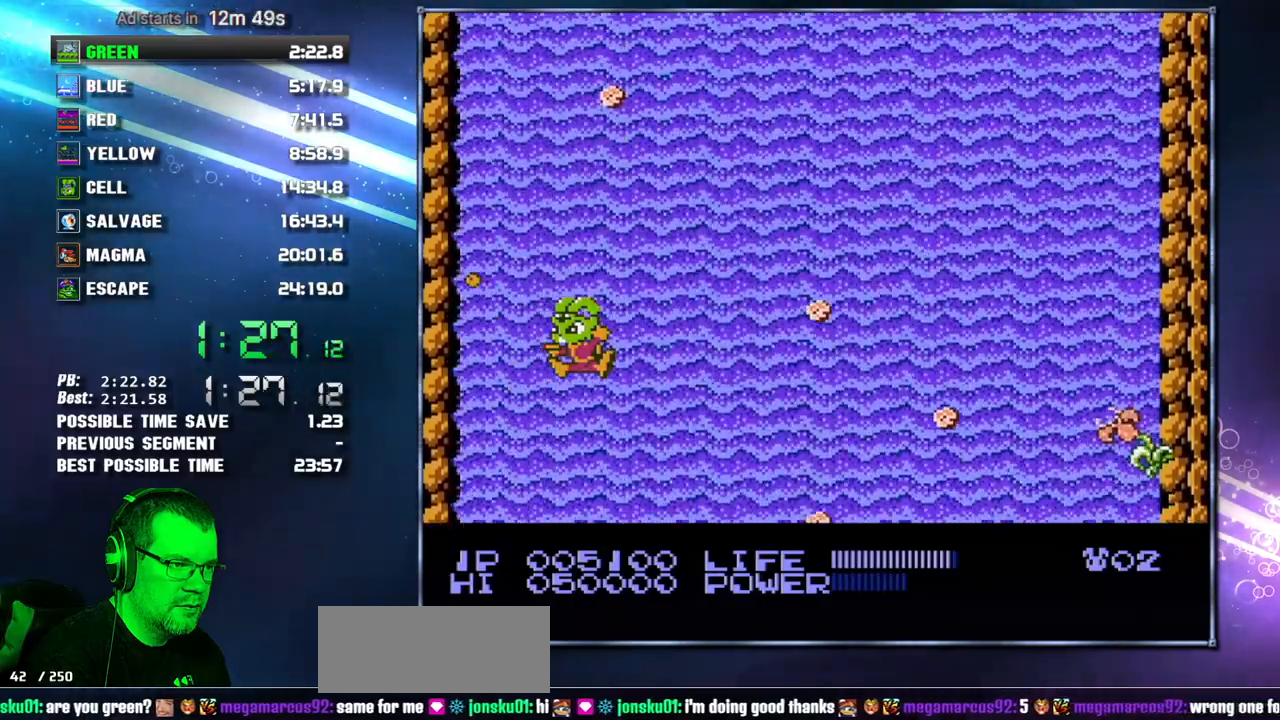
{"buttons": ["B"], "events": [[83, "B", "up"], [150, "B", "down"], [217, "B", "up"], [333, "B", "down"], [400, "B", "up"], [483, "B", "down"]]}
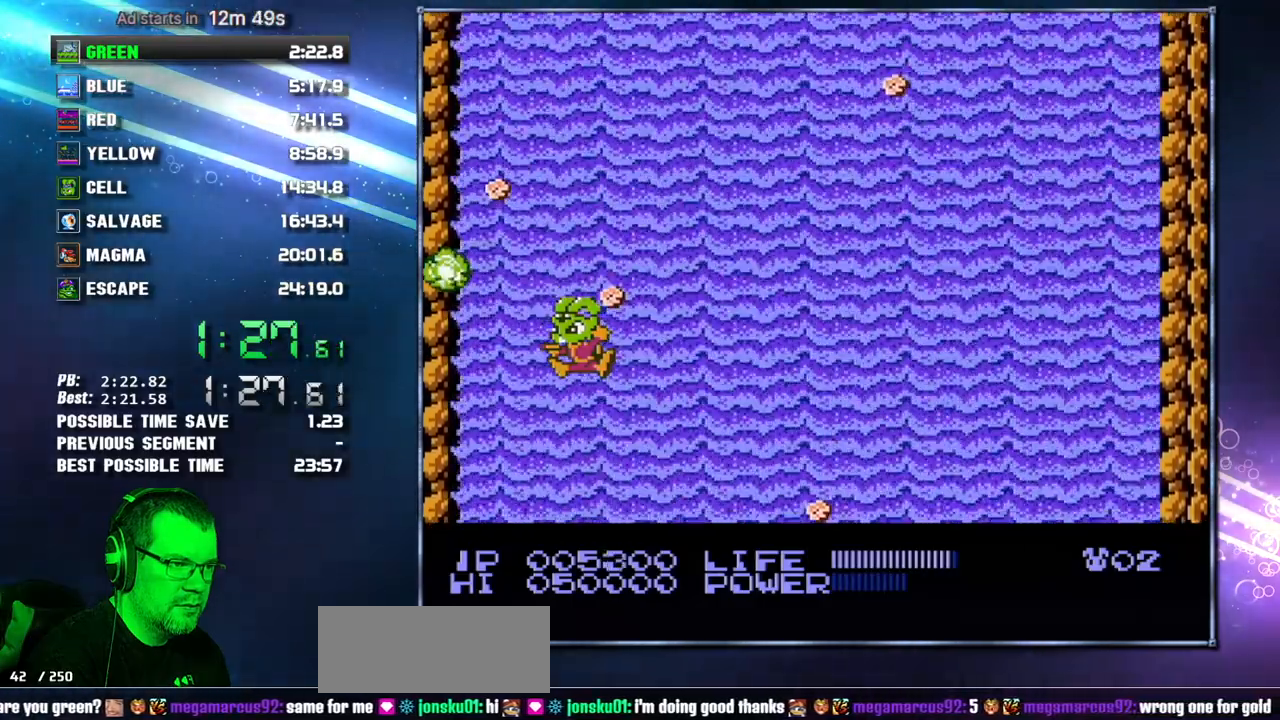
{"buttons": [], "events": [[50, "B", "up"], [50, "DPAD_LEFT", "down"], [117, "DPAD_LEFT", "up"], [367, "B", "down"], [450, "B", "up"]]}
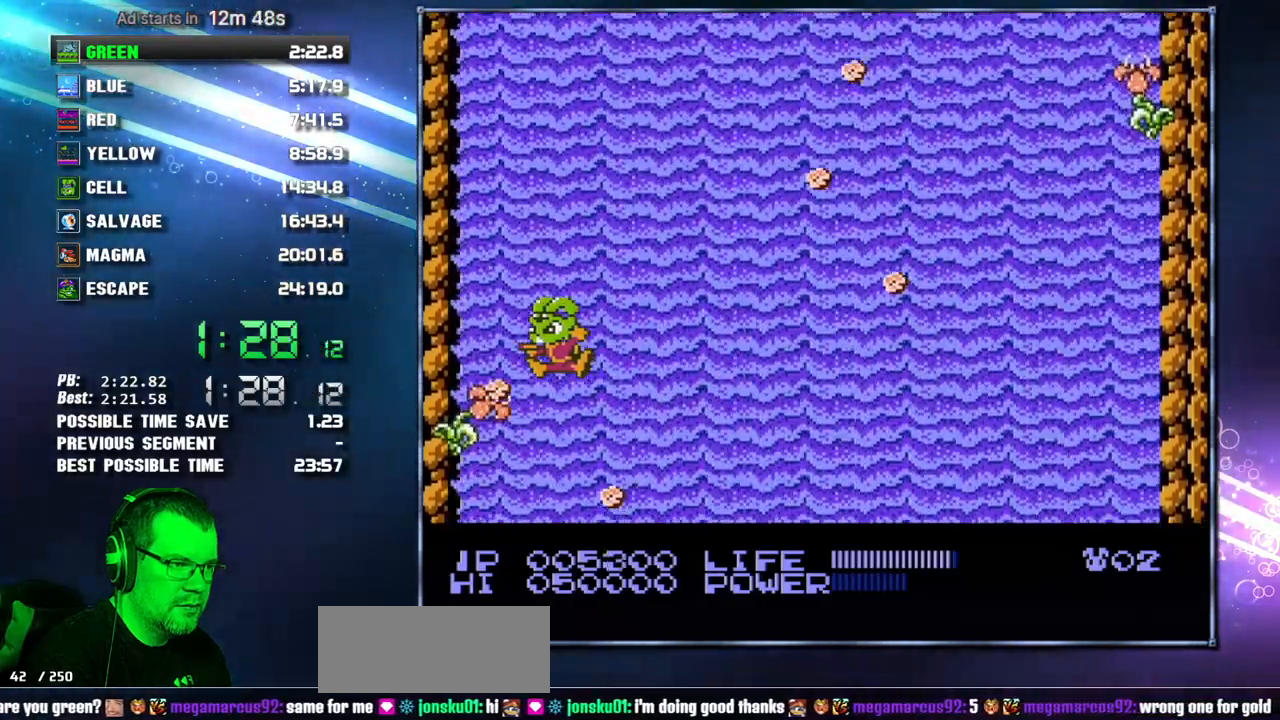
{"buttons": ["B", "DPAD_RIGHT"], "events": [[167, "B", "down"], [200, "DPAD_RIGHT", "down"], [233, "B", "up"], [267, "DPAD_RIGHT", "up"], [450, "DPAD_RIGHT", "down"], [483, "B", "down"]]}
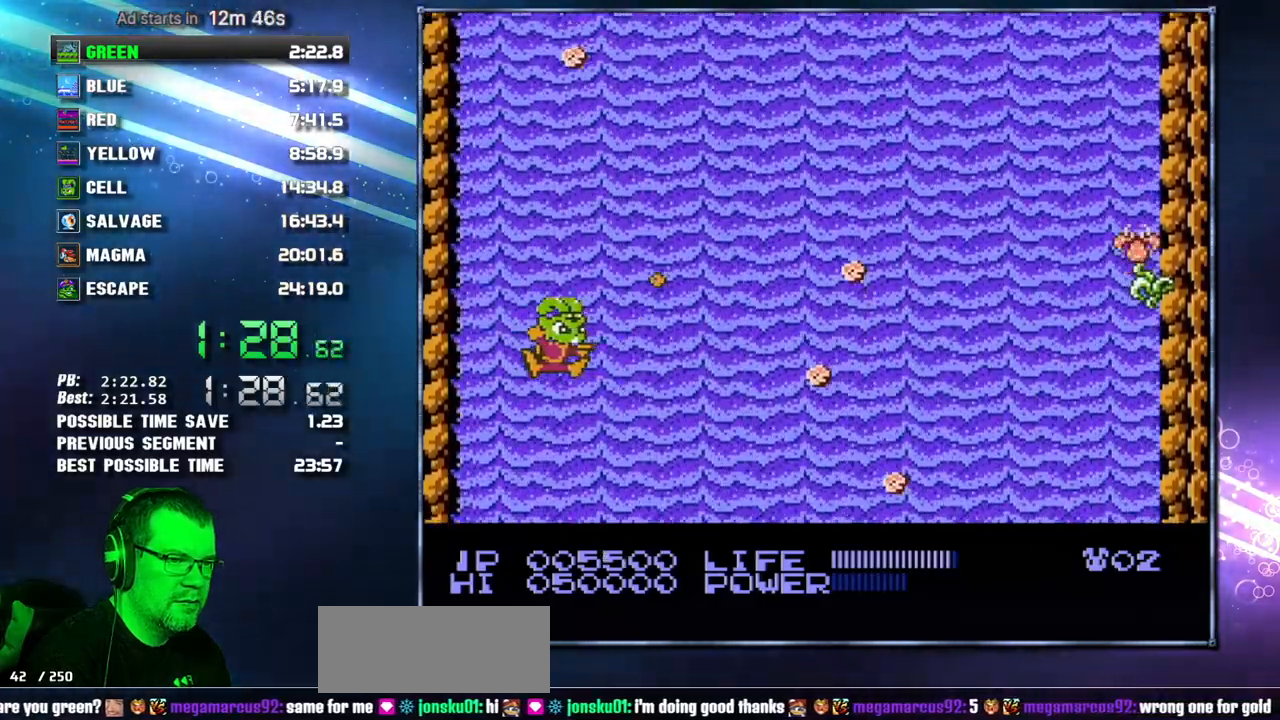
{"buttons": ["B"], "events": [[50, "B", "up"], [50, "DPAD_RIGHT", "up"], [117, "B", "down"], [200, "B", "up"], [483, "B", "down"]]}
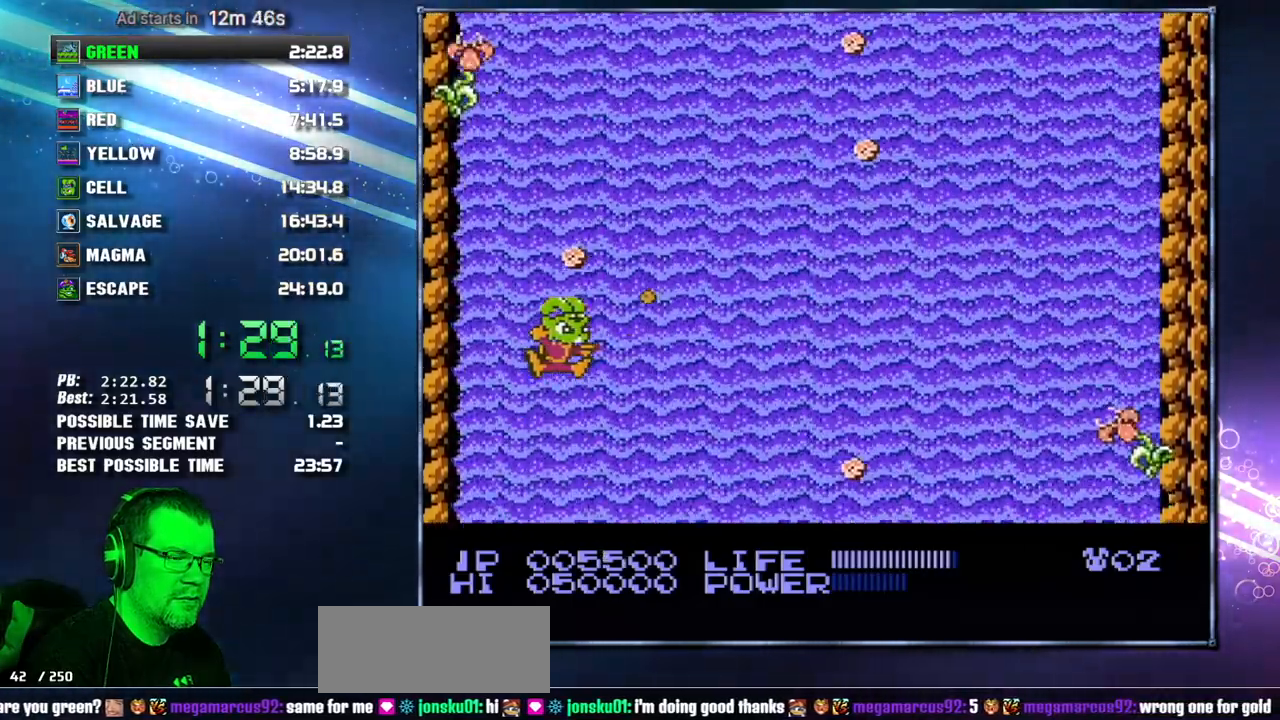
{"buttons": [], "events": [[83, "B", "up"], [267, "B", "down"], [367, "B", "up"]]}
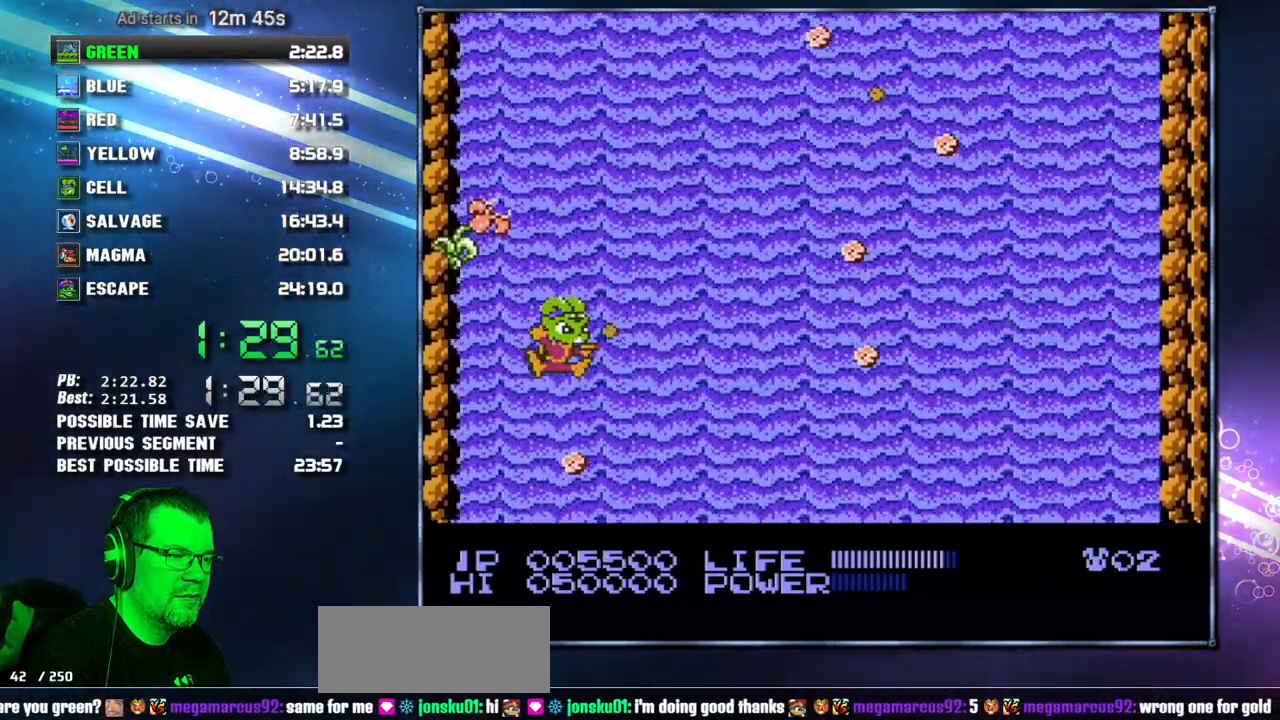
{"buttons": [], "events": [[17, "DPAD_RIGHT", "down"], [50, "B", "down"], [50, "DPAD_RIGHT", "up"], [83, "B", "up"], [183, "B", "down"], [233, "B", "up"]]}
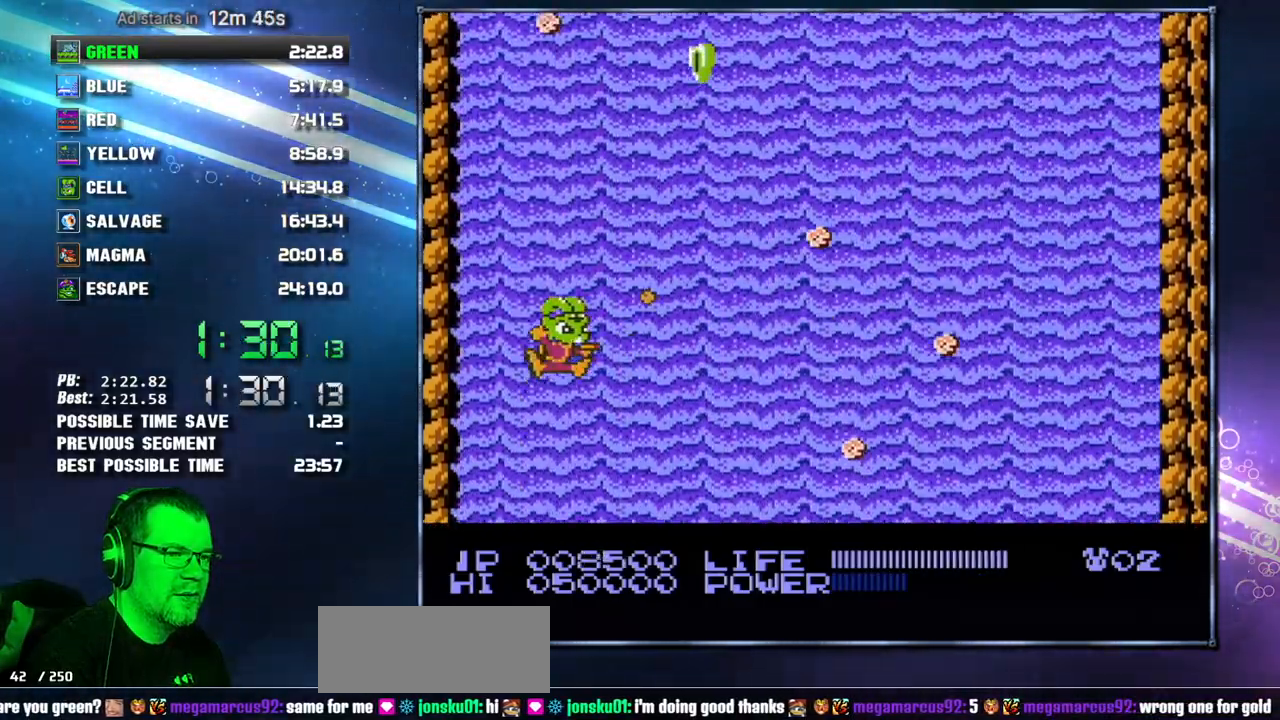
{"buttons": ["DPAD_RIGHT"], "events": [[17, "B", "down"], [83, "B", "up"], [150, "DPAD_RIGHT", "down"], [333, "B", "down"], [433, "B", "up"]]}
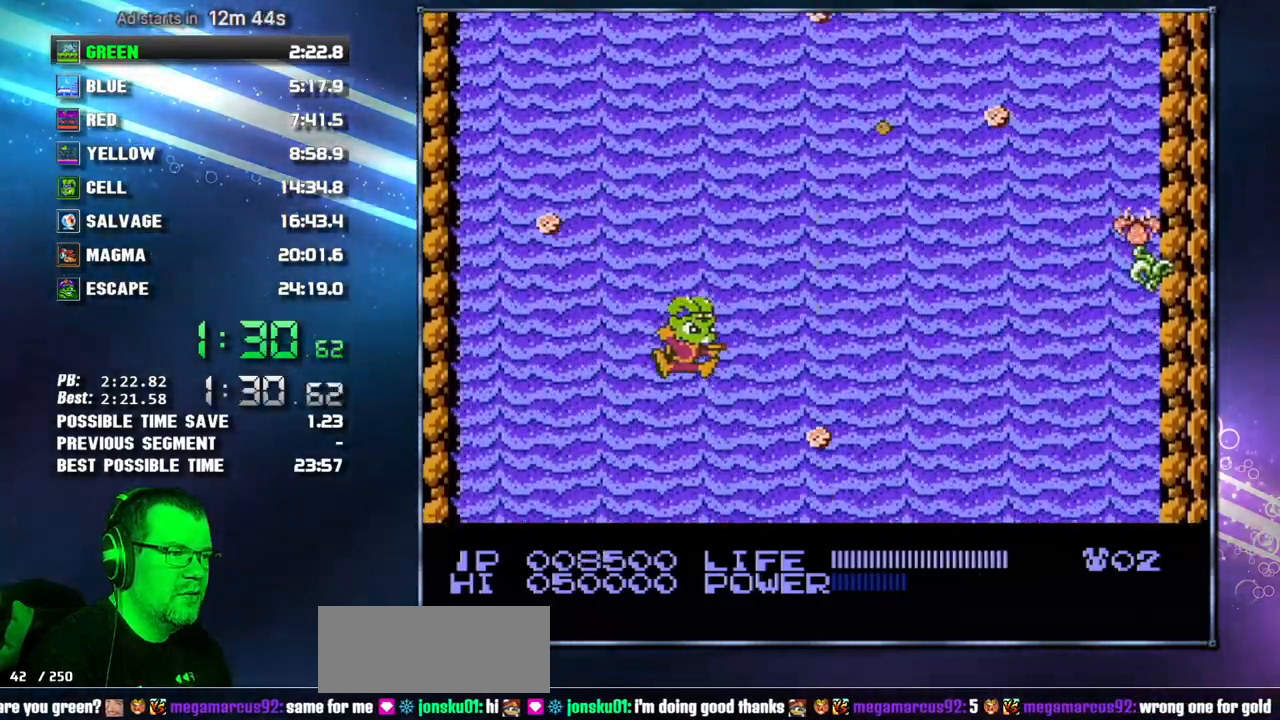
{"buttons": [], "events": [[50, "DPAD_RIGHT", "up"], [117, "B", "down"], [150, "B", "up"], [233, "B", "down"], [300, "B", "up"]]}
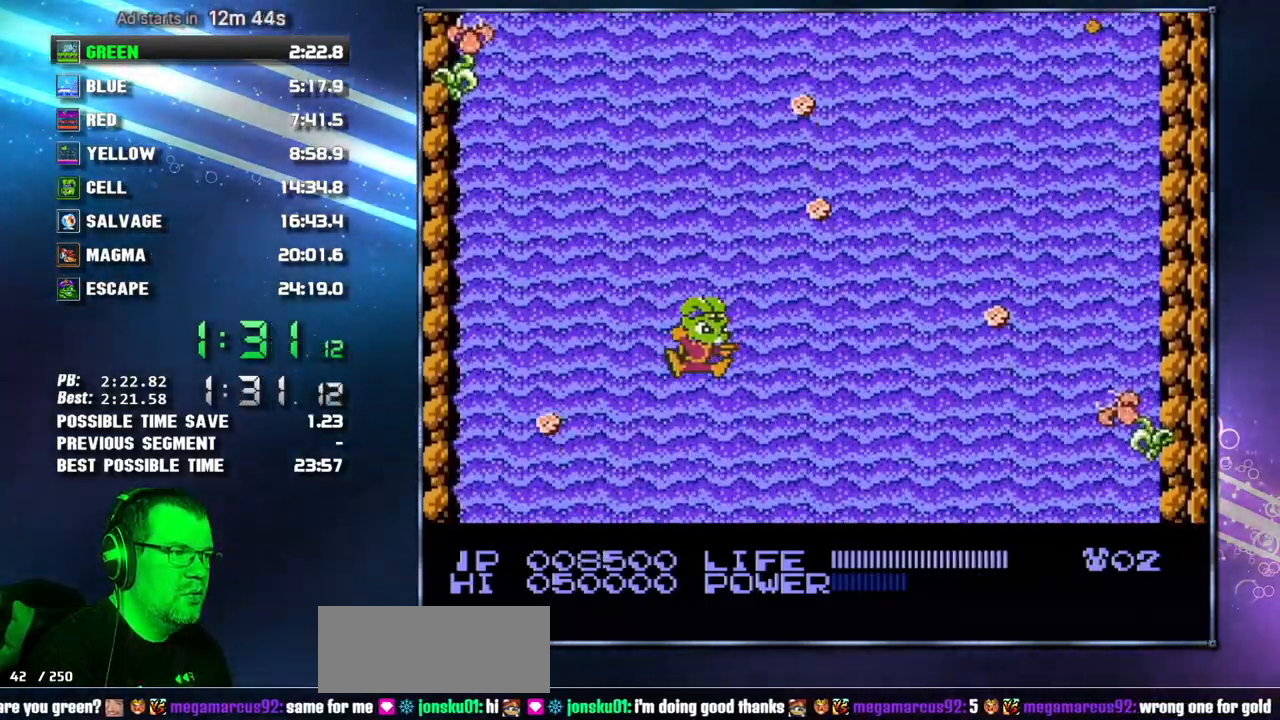
{"buttons": [], "events": [[117, "B", "down"], [217, "B", "up"], [433, "B", "down"], [483, "B", "up"]]}
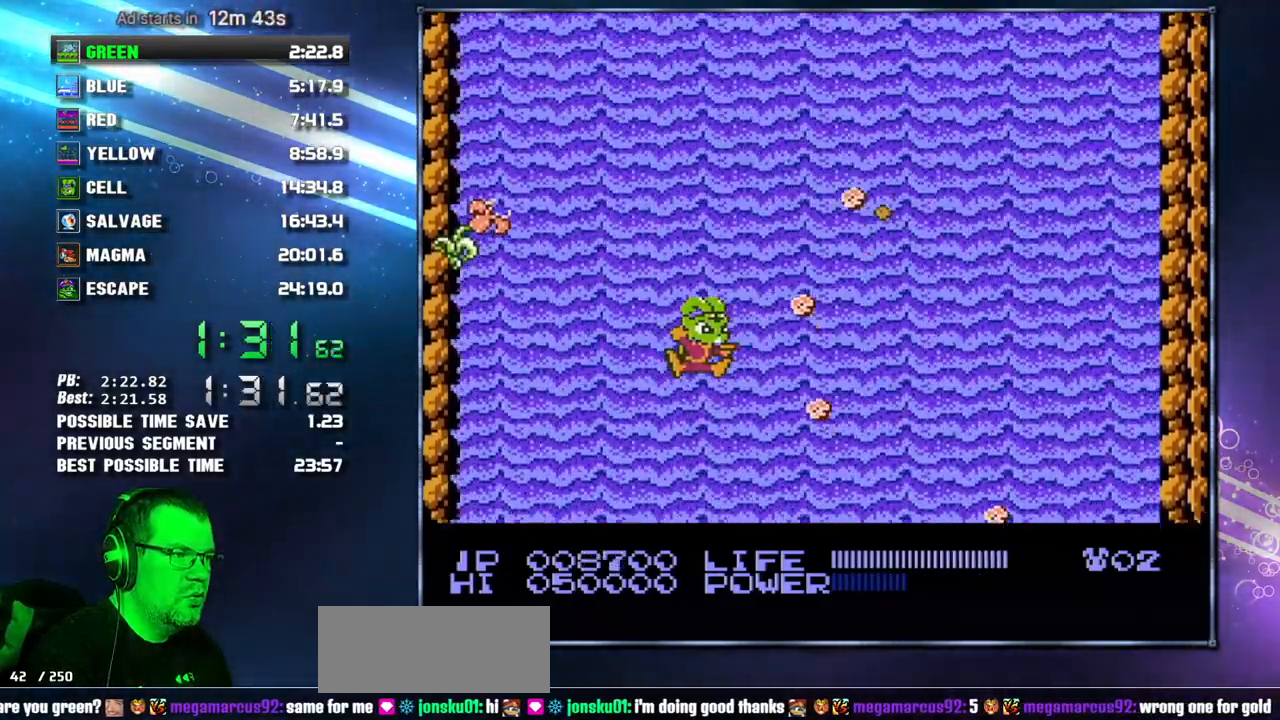
{"buttons": [], "events": [[217, "DPAD_RIGHT", "down"], [267, "B", "down"], [333, "B", "up"], [467, "DPAD_RIGHT", "up"]]}